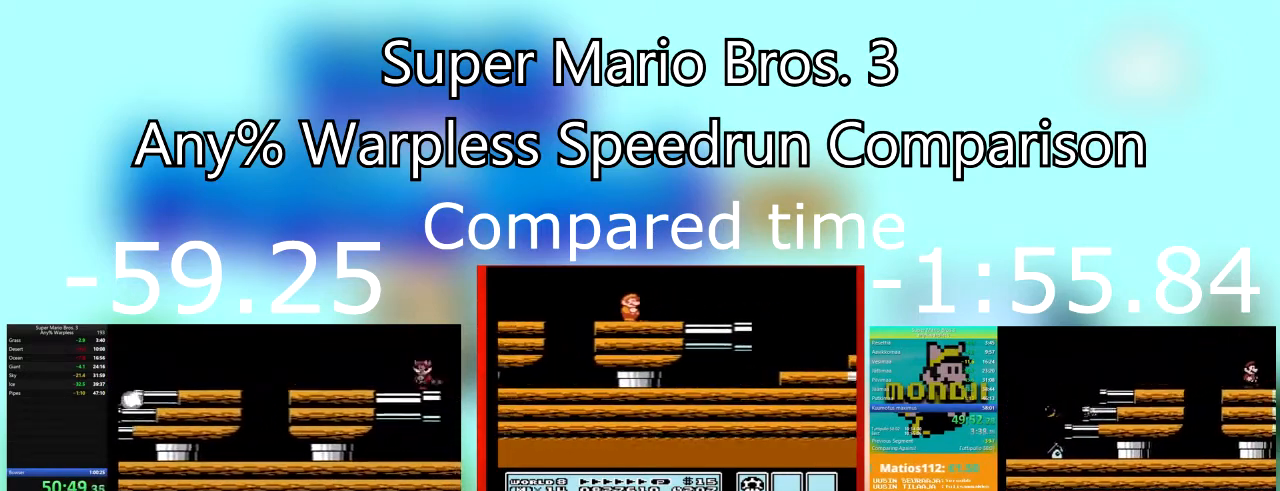
Gameplay with a controller (PlayStation layout); each line is a JSON object with the inputs held at the frame after it. "events" lists button and stick changes between this image and that frame as [ms after this image, input, new state], when the widget could be followed in between. Not read: left_stick right_stick.
{"buttons": ["SQUARE"], "events": [[34, "SQUARE", "down"], [200, "SQUARE", "up"], [267, "SQUARE", "down"]]}
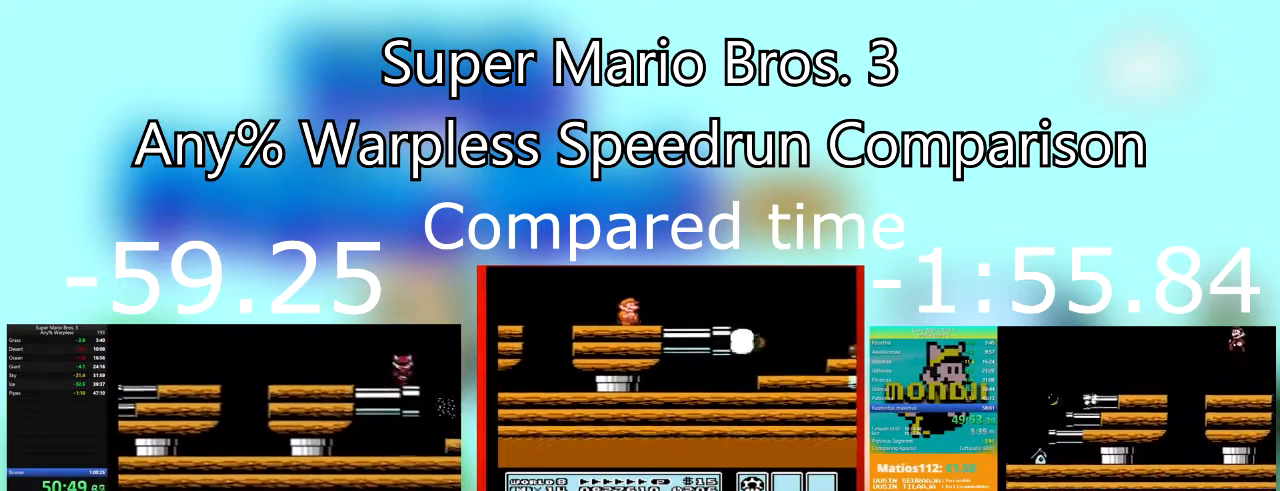
{"buttons": [], "events": [[100, "SQUARE", "up"], [233, "SQUARE", "down"], [367, "SQUARE", "up"]]}
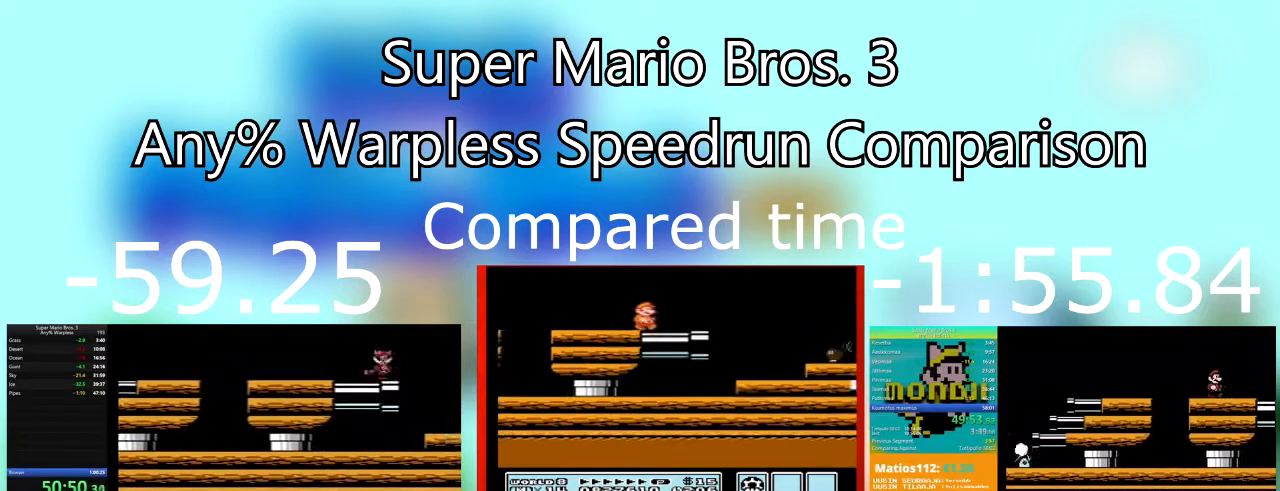
{"buttons": ["SQUARE"], "events": [[67, "SQUARE", "down"], [167, "SQUARE", "up"], [334, "SQUARE", "down"]]}
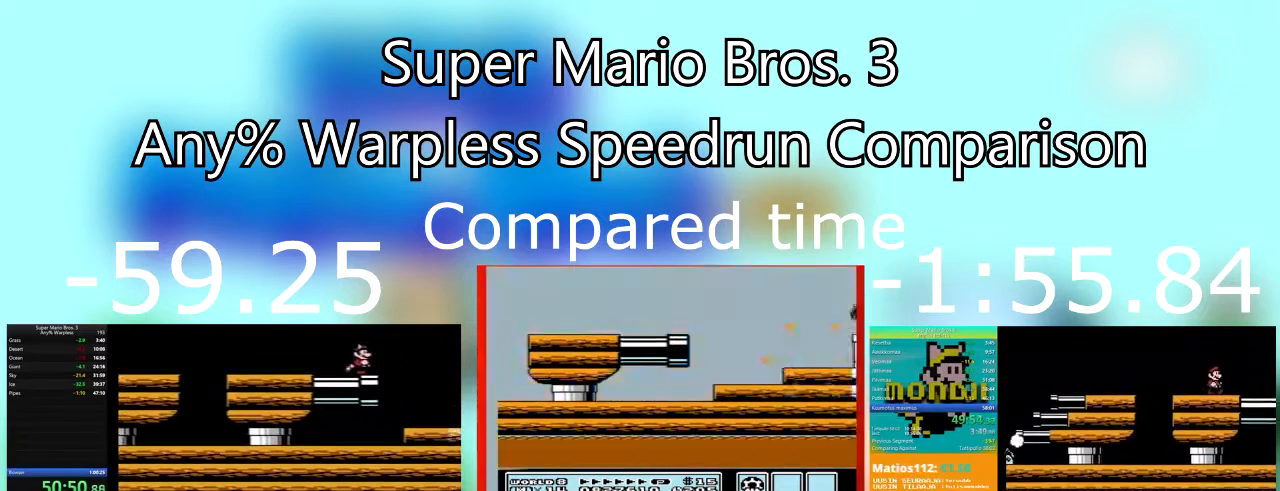
{"buttons": ["SQUARE"], "events": [[167, "SQUARE", "up"], [267, "SQUARE", "down"]]}
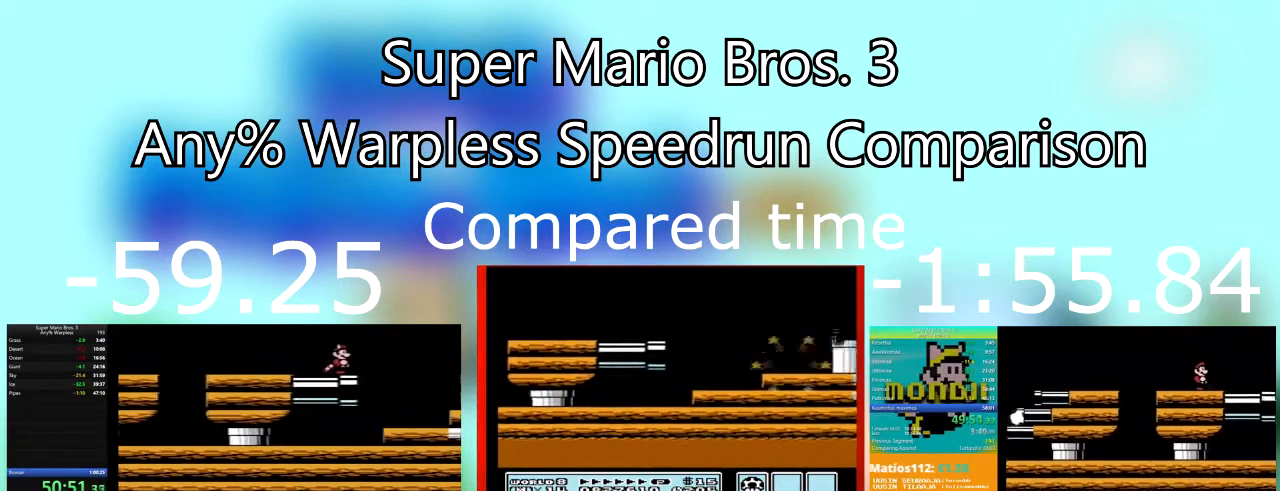
{"buttons": ["SQUARE"], "events": [[334, "SQUARE", "up"], [401, "SQUARE", "down"]]}
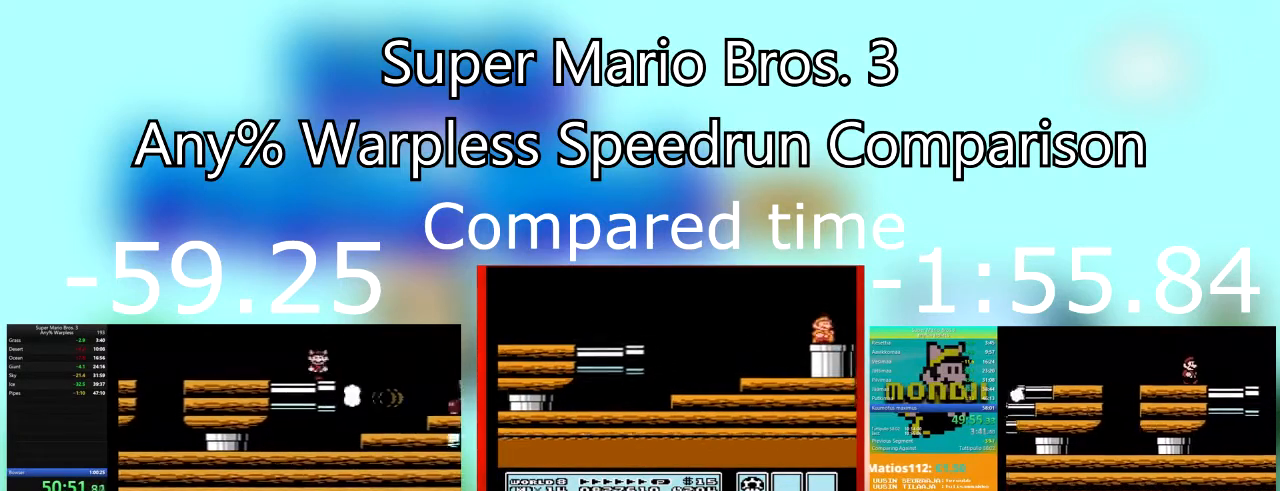
{"buttons": ["SQUARE"], "events": []}
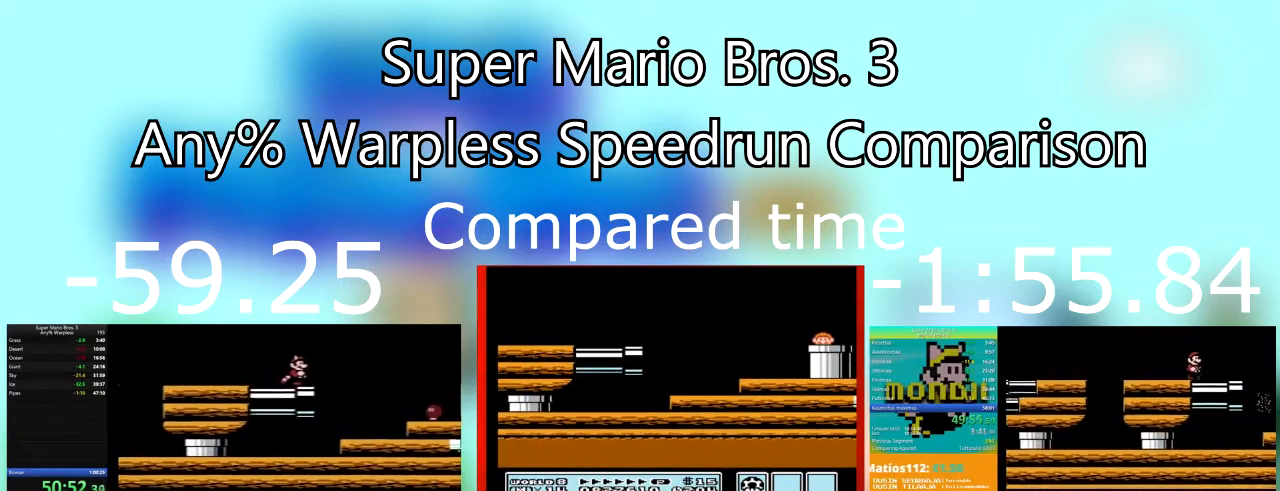
{"buttons": ["CROSS", "SQUARE", "DPAD_RIGHT"], "events": [[267, "DPAD_RIGHT", "down"], [467, "CROSS", "down"]]}
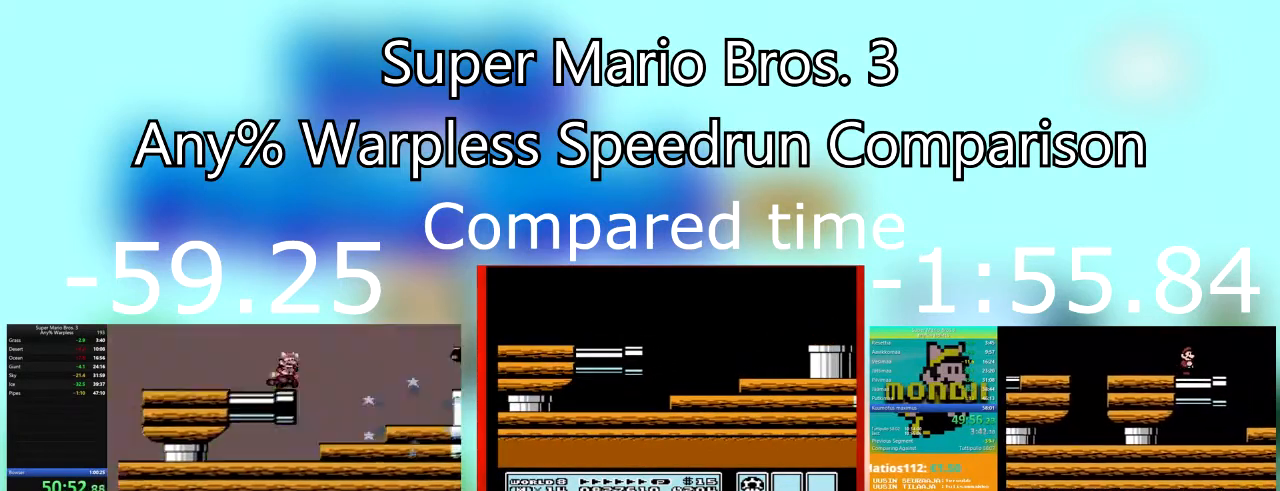
{"buttons": ["SQUARE", "DPAD_RIGHT"], "events": [[400, "CROSS", "up"]]}
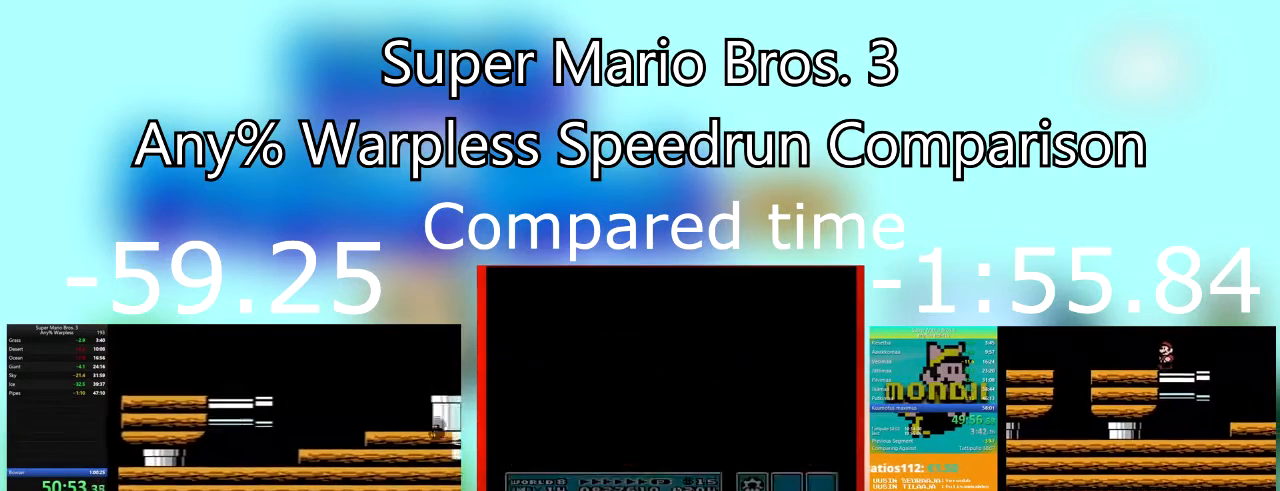
{"buttons": ["SQUARE", "DPAD_DOWN", "DPAD_RIGHT"], "events": [[434, "DPAD_DOWN", "down"]]}
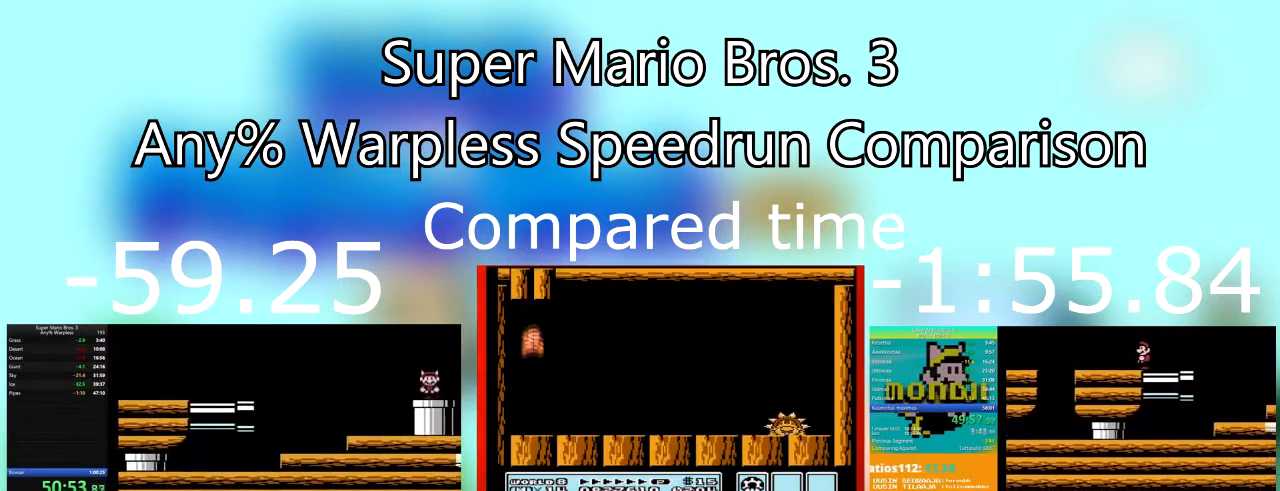
{"buttons": ["SQUARE", "DPAD_UP"], "events": [[33, "DPAD_RIGHT", "up"], [300, "DPAD_DOWN", "up"], [500, "DPAD_UP", "down"]]}
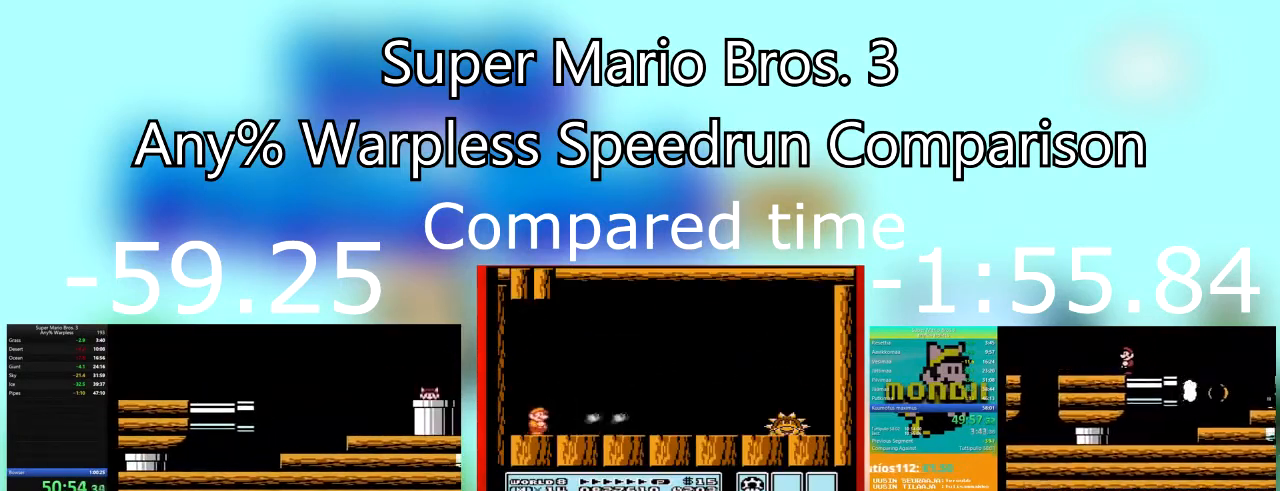
{"buttons": ["SQUARE", "DPAD_RIGHT"], "events": [[67, "DPAD_RIGHT", "down"], [167, "DPAD_UP", "up"]]}
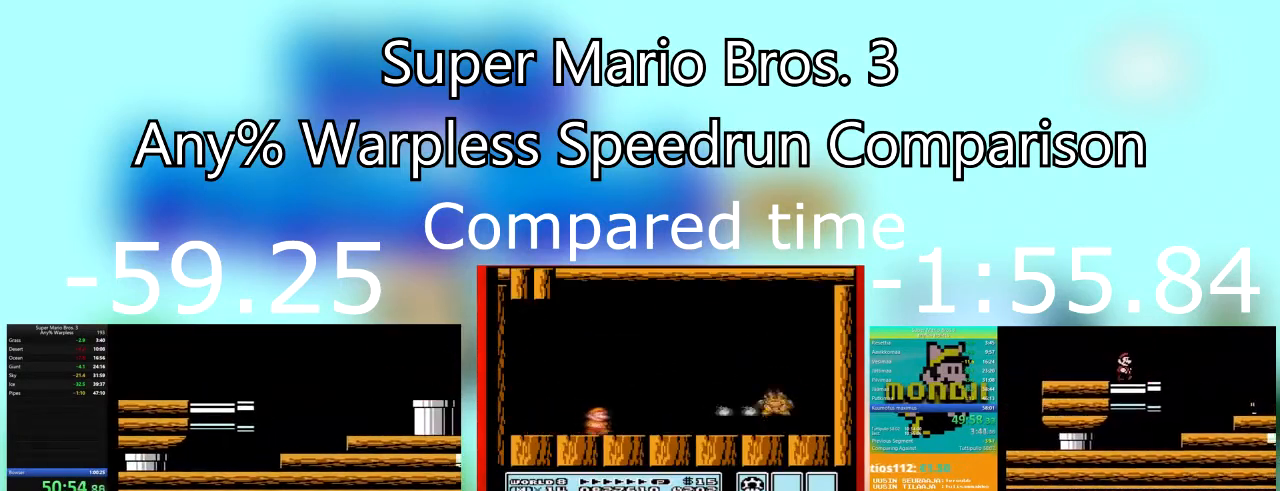
{"buttons": ["SQUARE", "DPAD_RIGHT"], "events": []}
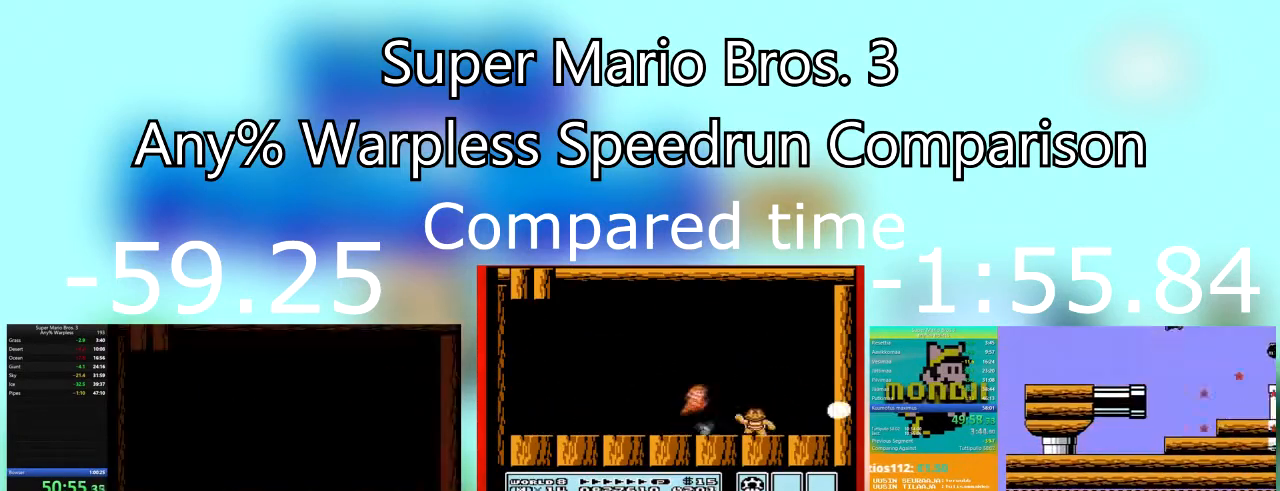
{"buttons": ["SQUARE", "DPAD_RIGHT"], "events": []}
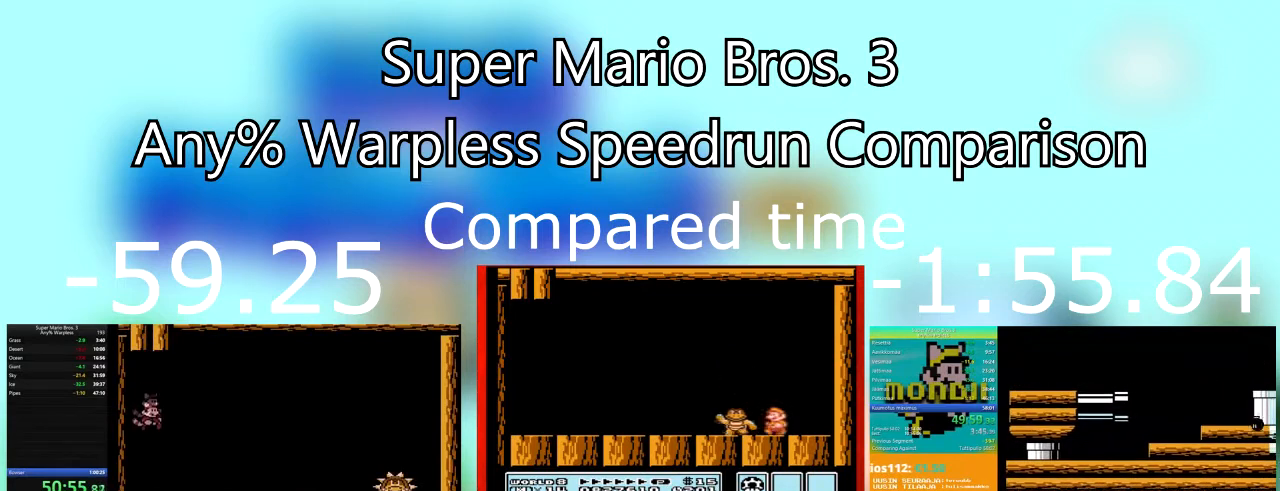
{"buttons": ["SQUARE", "DPAD_RIGHT"], "events": []}
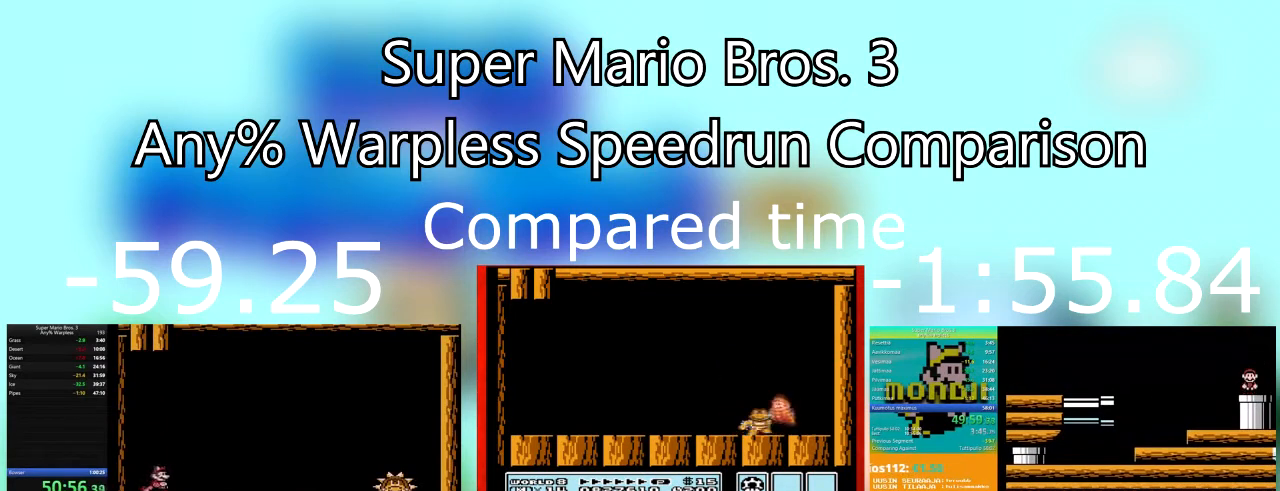
{"buttons": ["SQUARE", "DPAD_RIGHT"], "events": []}
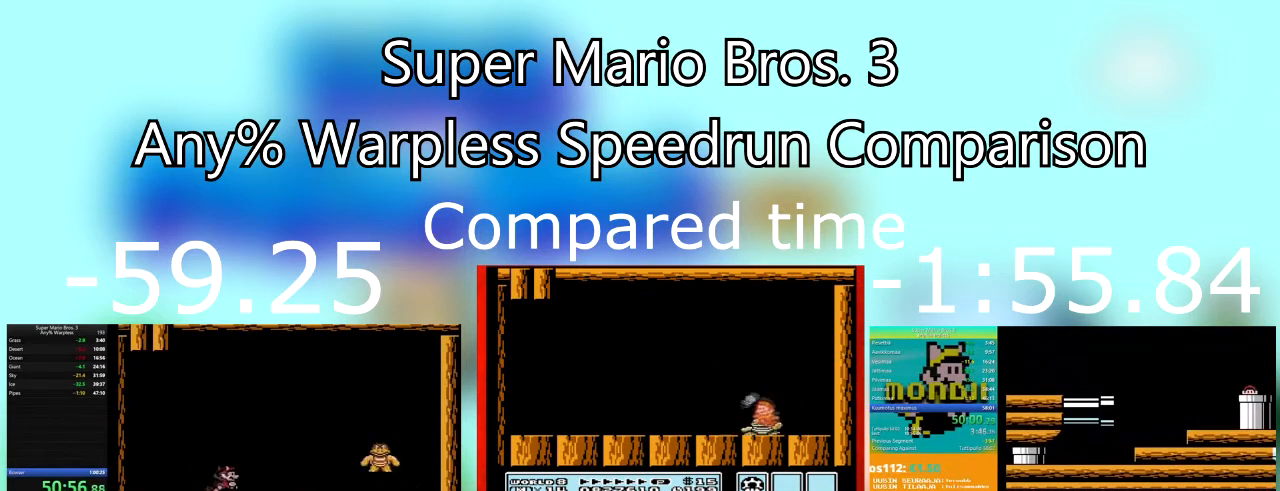
{"buttons": ["SQUARE", "DPAD_RIGHT"], "events": [[100, "CROSS", "down"], [300, "CROSS", "up"]]}
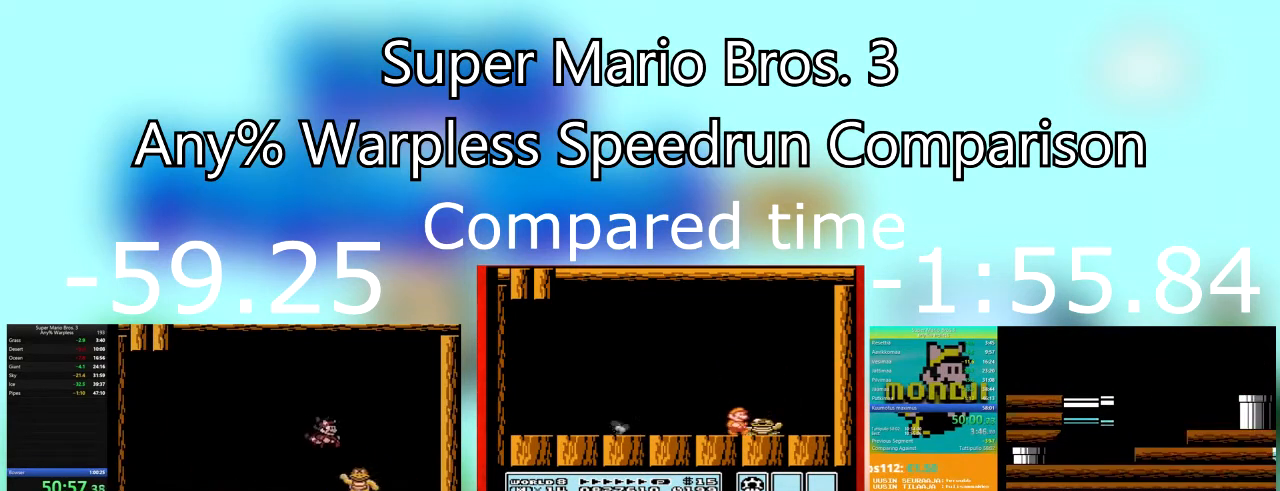
{"buttons": ["SQUARE", "DPAD_LEFT"], "events": [[334, "DPAD_LEFT", "down"], [334, "DPAD_RIGHT", "up"]]}
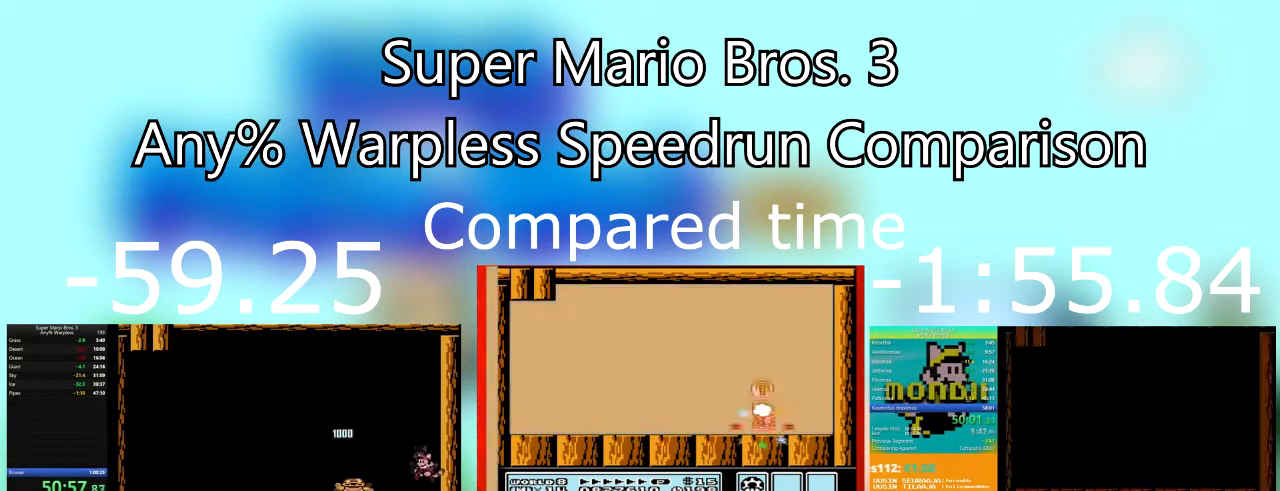
{"buttons": ["CROSS", "SQUARE", "DPAD_LEFT"], "events": [[233, "DPAD_LEFT", "up"], [333, "DPAD_LEFT", "down"], [467, "CROSS", "down"]]}
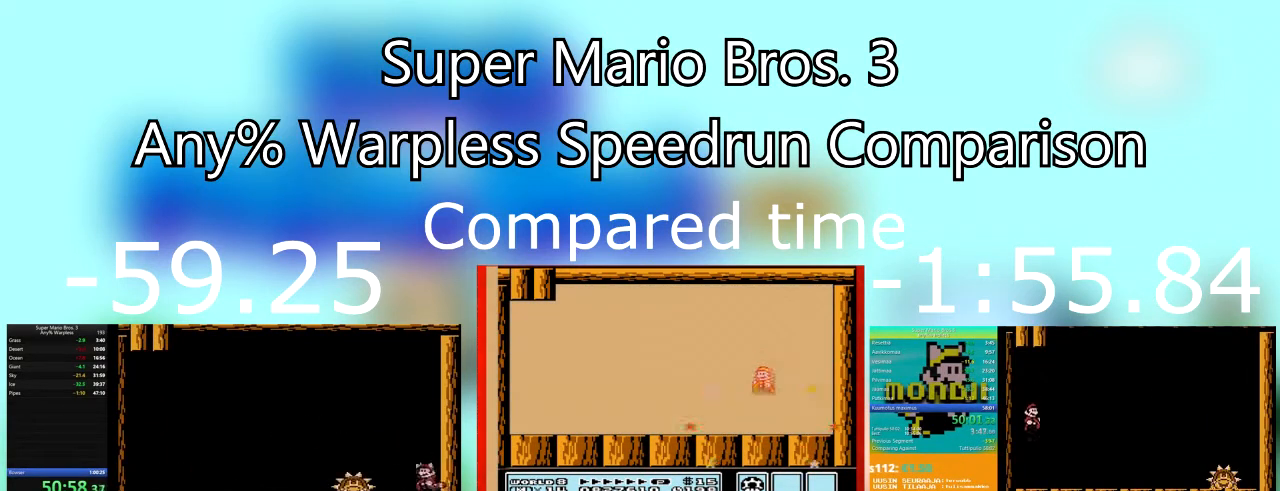
{"buttons": ["SQUARE", "DPAD_LEFT"], "events": [[267, "CROSS", "up"]]}
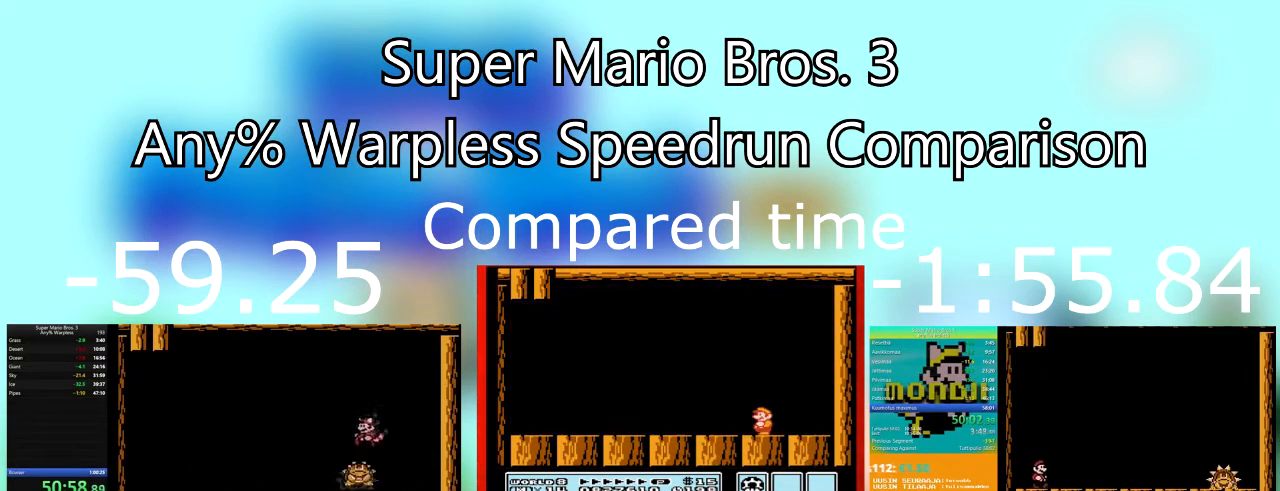
{"buttons": ["SQUARE", "DPAD_RIGHT"], "events": [[133, "DPAD_LEFT", "up"], [167, "DPAD_RIGHT", "down"]]}
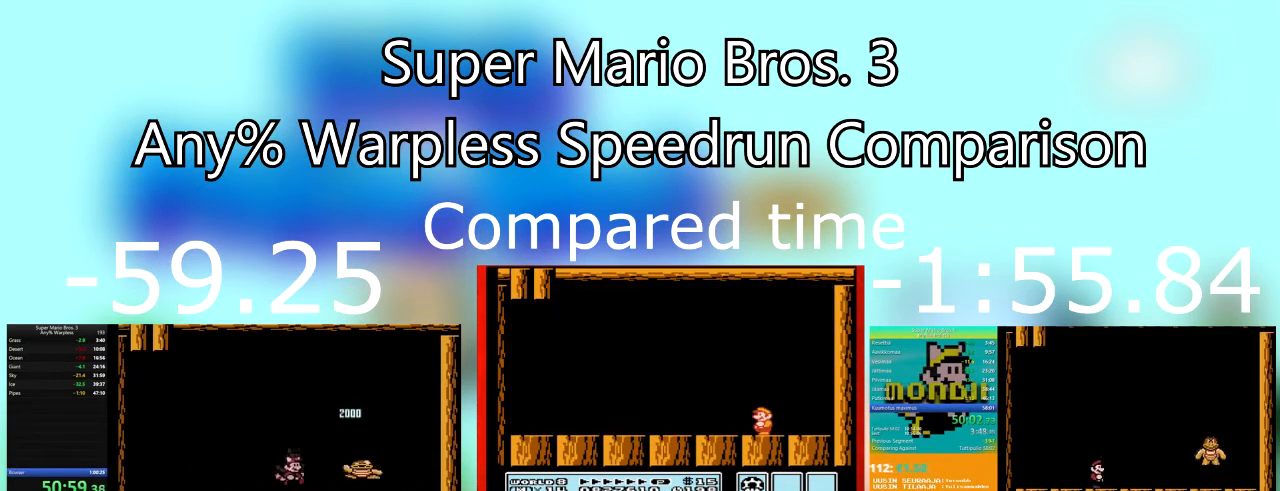
{"buttons": ["CROSS", "SQUARE", "DPAD_RIGHT"], "events": [[134, "DPAD_RIGHT", "up"], [234, "DPAD_RIGHT", "down"], [367, "CROSS", "down"]]}
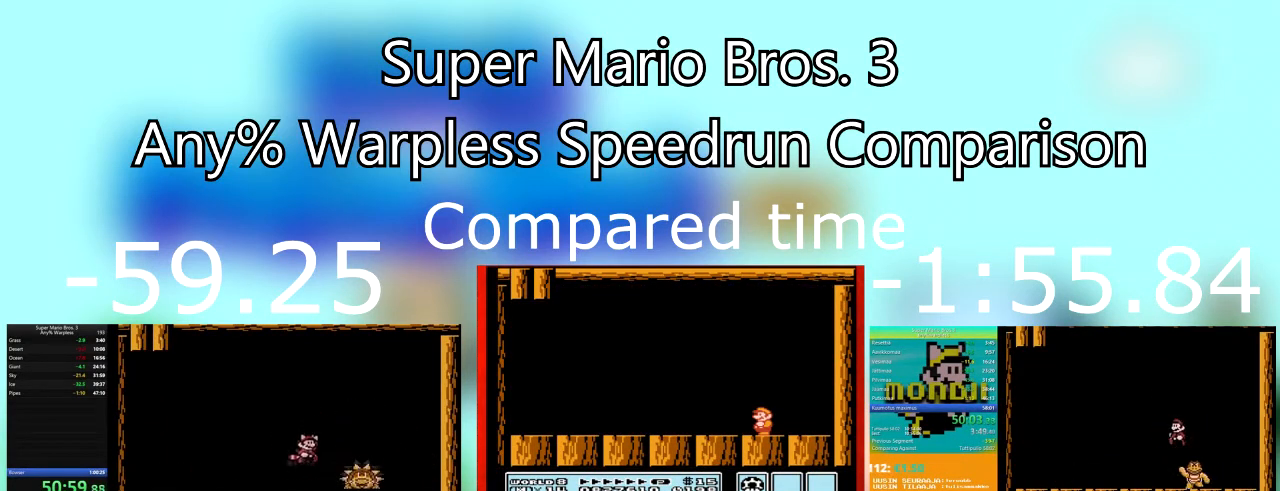
{"buttons": ["SQUARE", "DPAD_LEFT"], "events": [[66, "CROSS", "up"], [300, "DPAD_LEFT", "down"], [300, "DPAD_RIGHT", "up"]]}
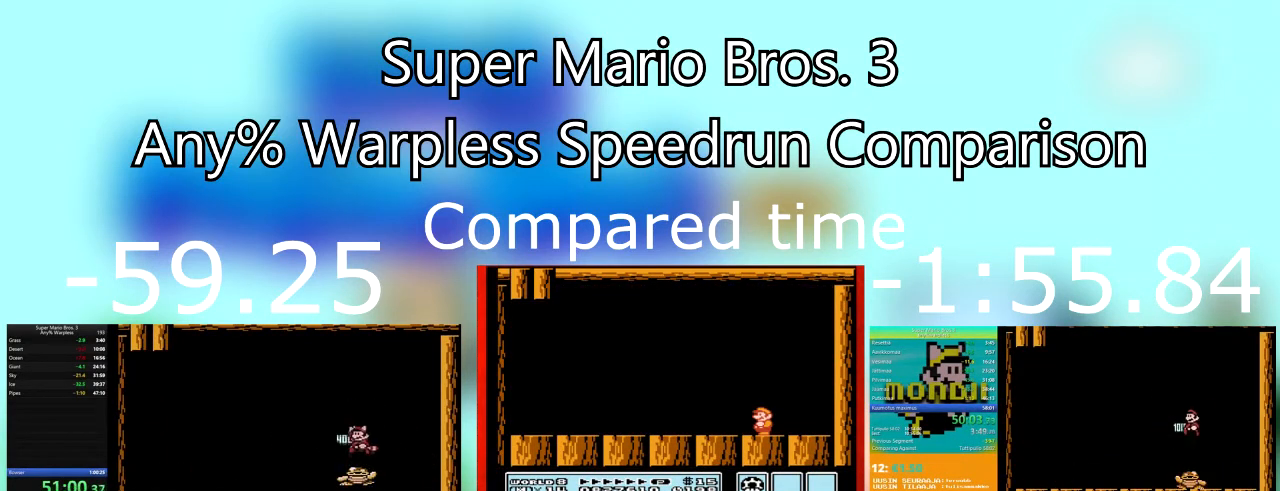
{"buttons": [], "events": [[67, "DPAD_LEFT", "up"], [434, "SQUARE", "up"]]}
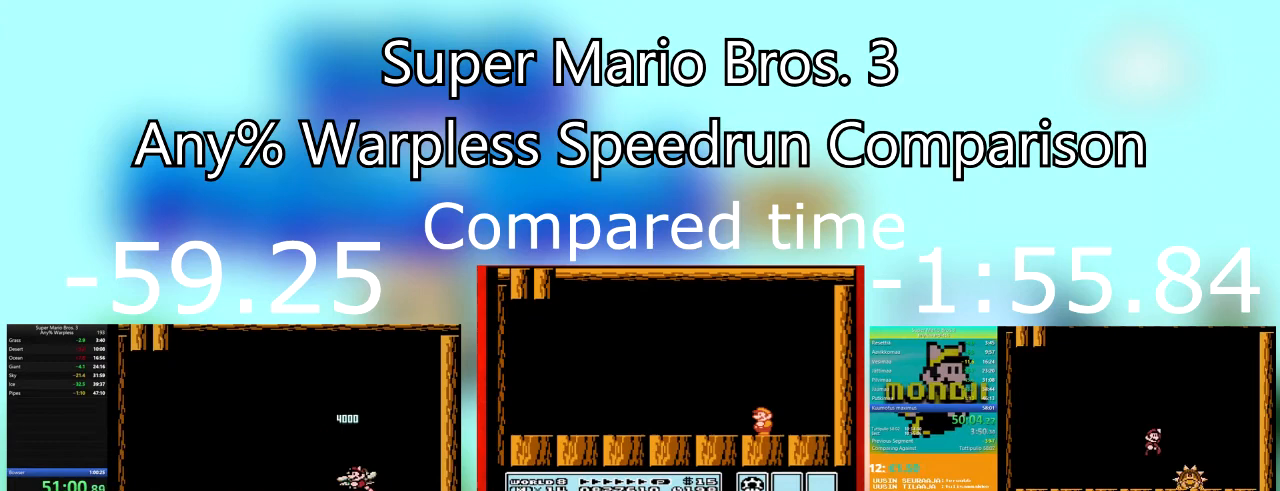
{"buttons": [], "events": []}
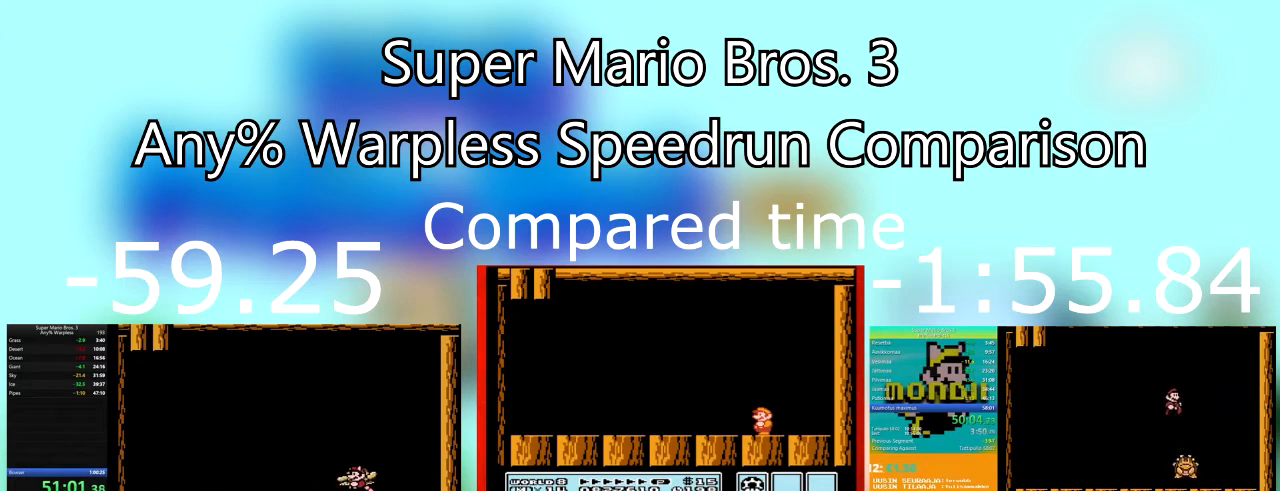
{"buttons": [], "events": []}
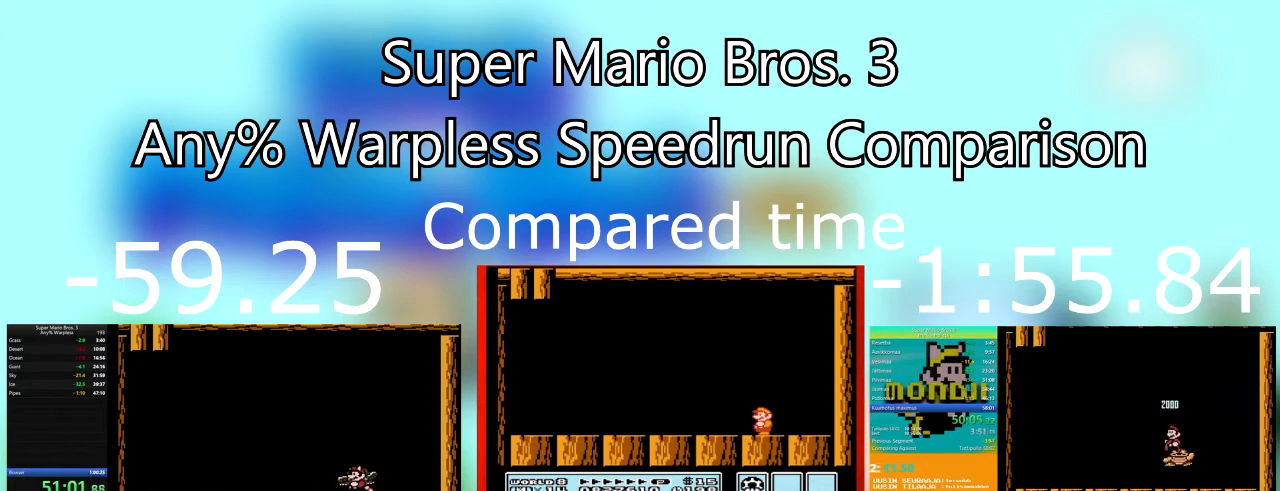
{"buttons": ["CROSS"], "events": [[367, "CROSS", "down"]]}
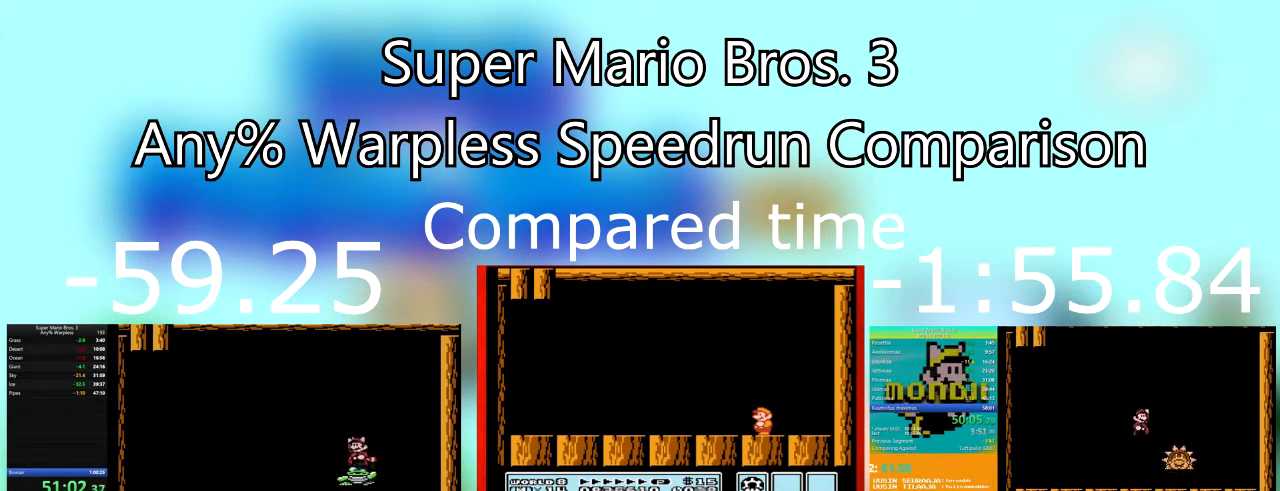
{"buttons": [], "events": [[300, "CROSS", "up"]]}
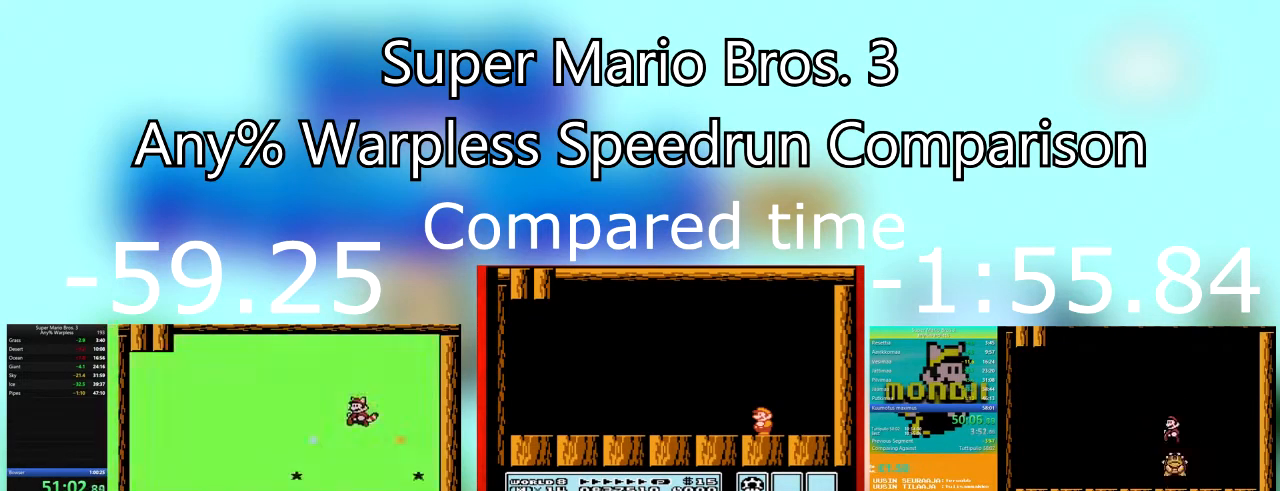
{"buttons": [], "events": [[333, "CROSS", "down"], [467, "CROSS", "up"]]}
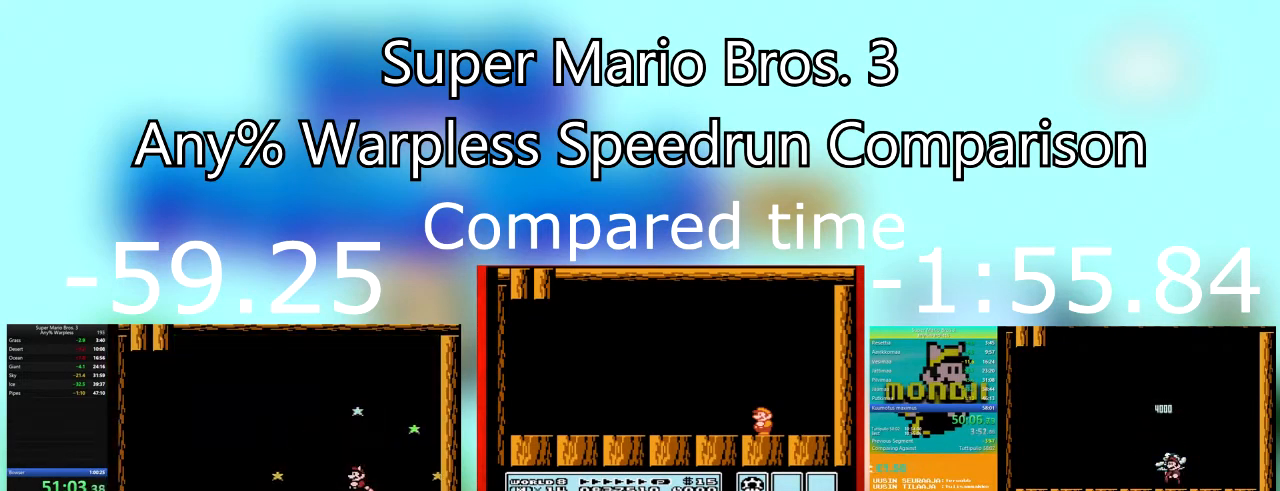
{"buttons": ["CROSS"], "events": [[34, "CROSS", "down"], [167, "CROSS", "up"], [267, "CROSS", "down"], [401, "CROSS", "up"], [501, "CROSS", "down"]]}
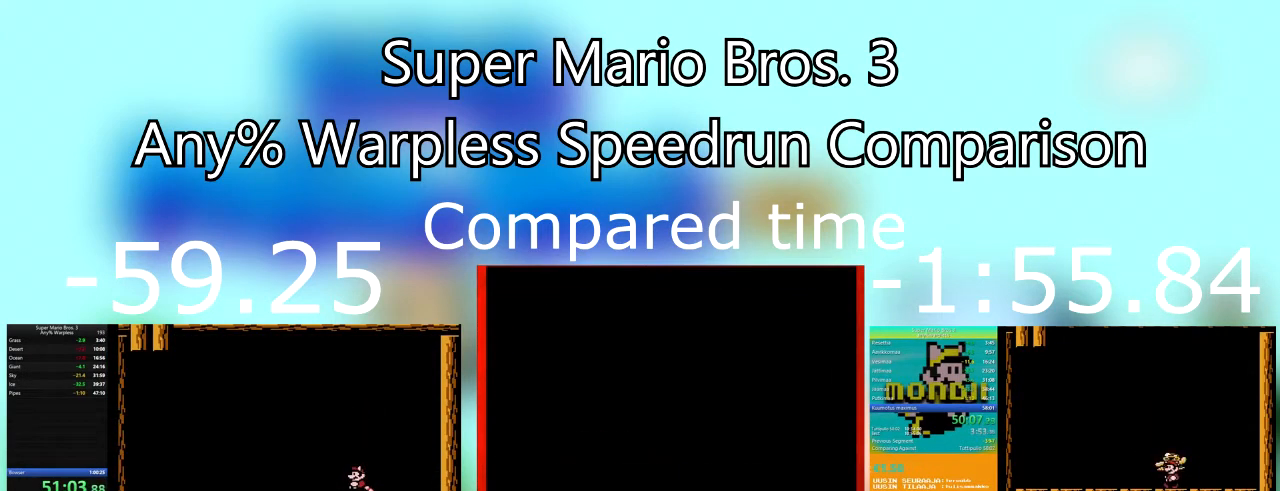
{"buttons": [], "events": [[133, "CROSS", "up"], [300, "CROSS", "down"], [400, "CROSS", "up"]]}